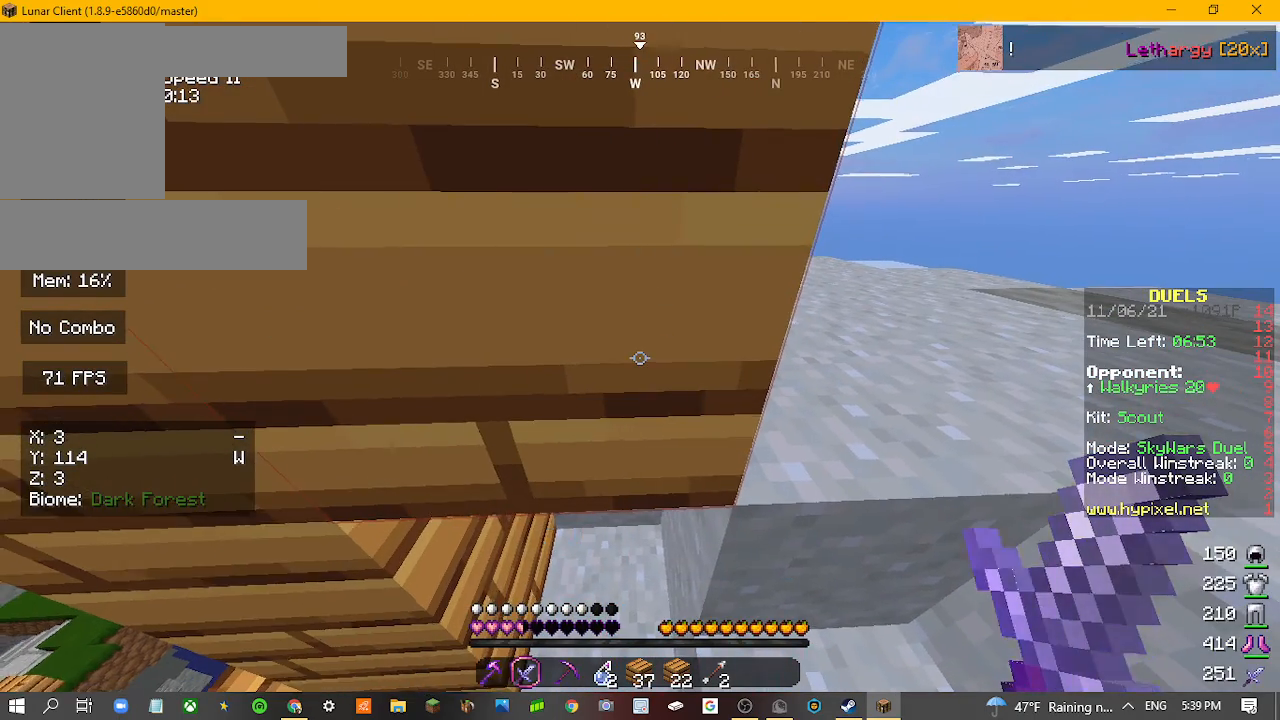
Gameplay with keyboard and mouse; each line is a JSON object with the keys and mouse buttons held at the frame after it. "events" lists presses ("down") and releases ("up") of "a", "d", "s", "w", "mouse_left" and "mouse_right" between this image and that frame as [ms after this image, input, new state], when the widget could be followed in between. "mouse_left", "mouse_right" = the "left", "right" buttons of the "mouse" list. No other keys are recorded. Fast repeated clicks can show as one long hold. Mouse movement is not recorded.
{"keys": [], "mouse": [], "events": [[167, "d", "down"], [333, "d", "up"]]}
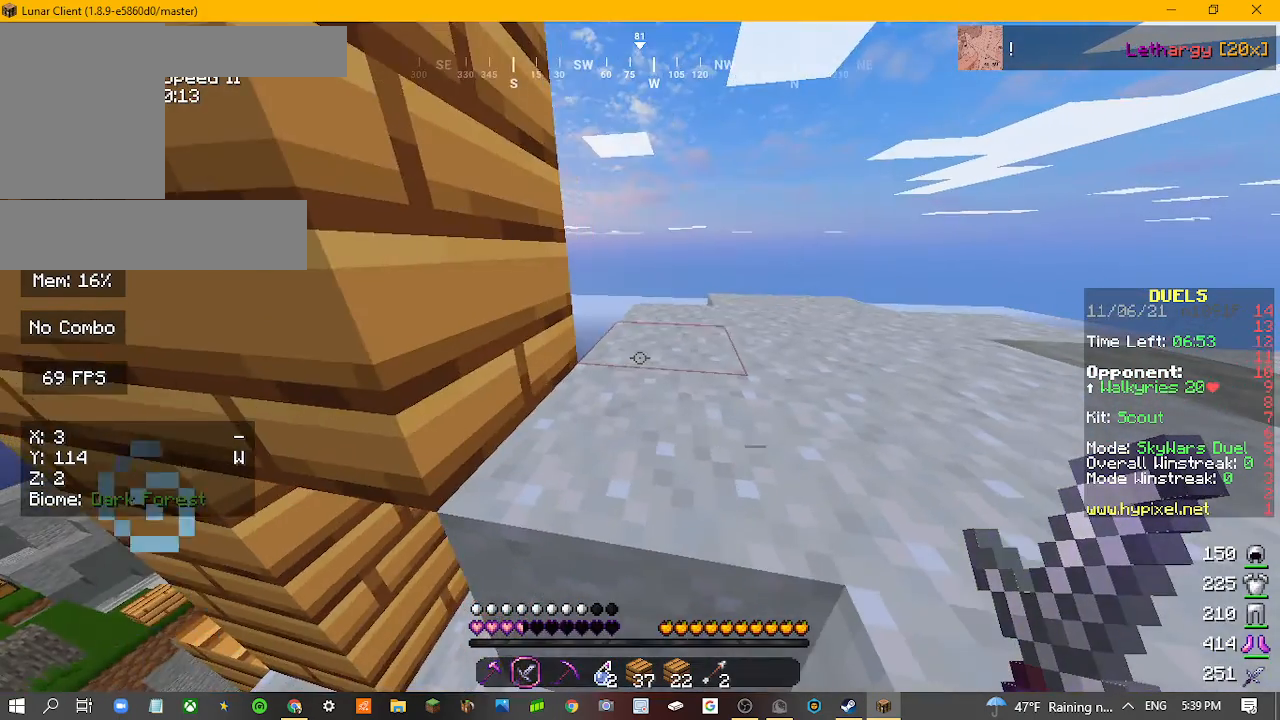
{"keys": ["w"], "mouse": [], "events": [[267, "w", "down"]]}
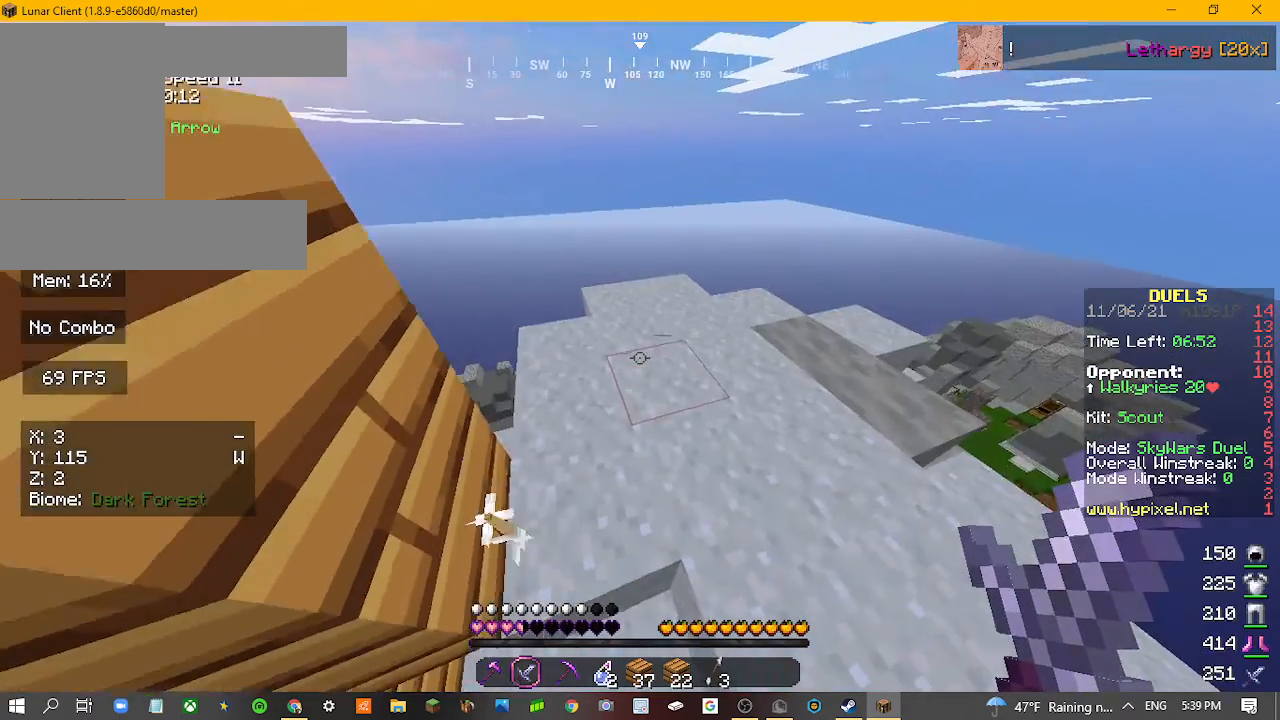
{"keys": ["w"], "mouse": [], "events": []}
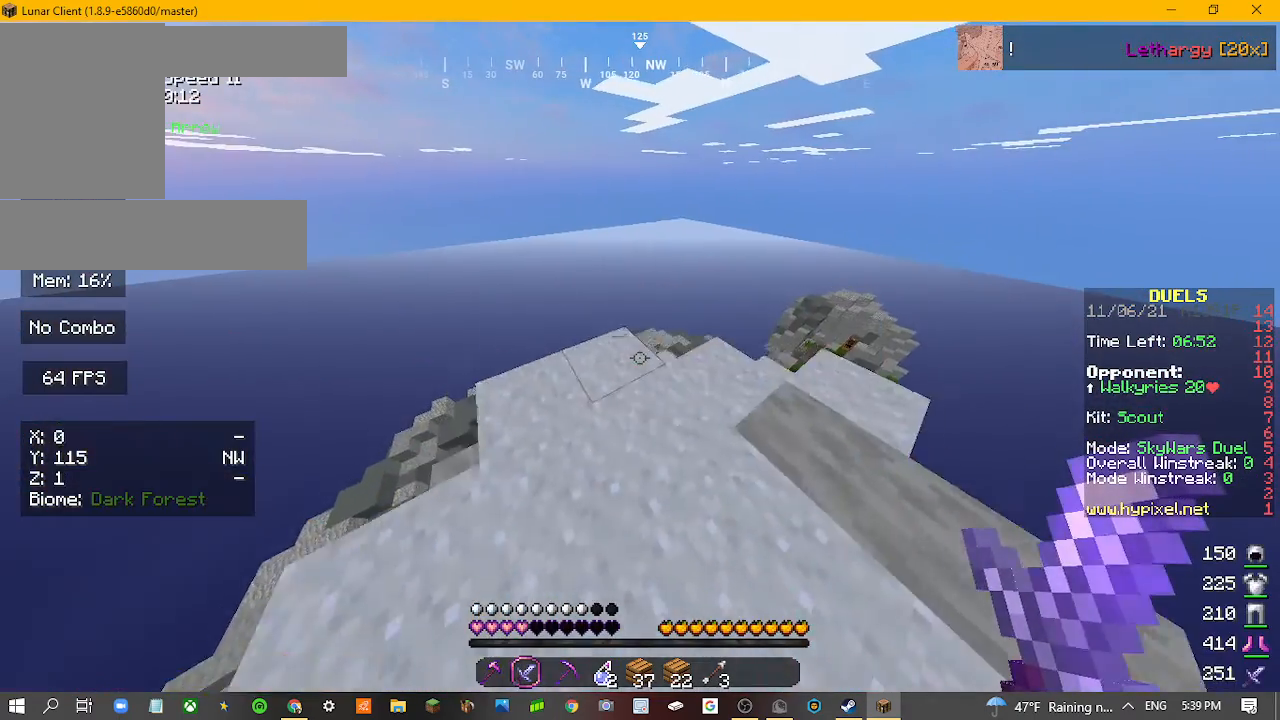
{"keys": ["s"], "mouse": [], "events": [[333, "w", "up"], [467, "s", "down"]]}
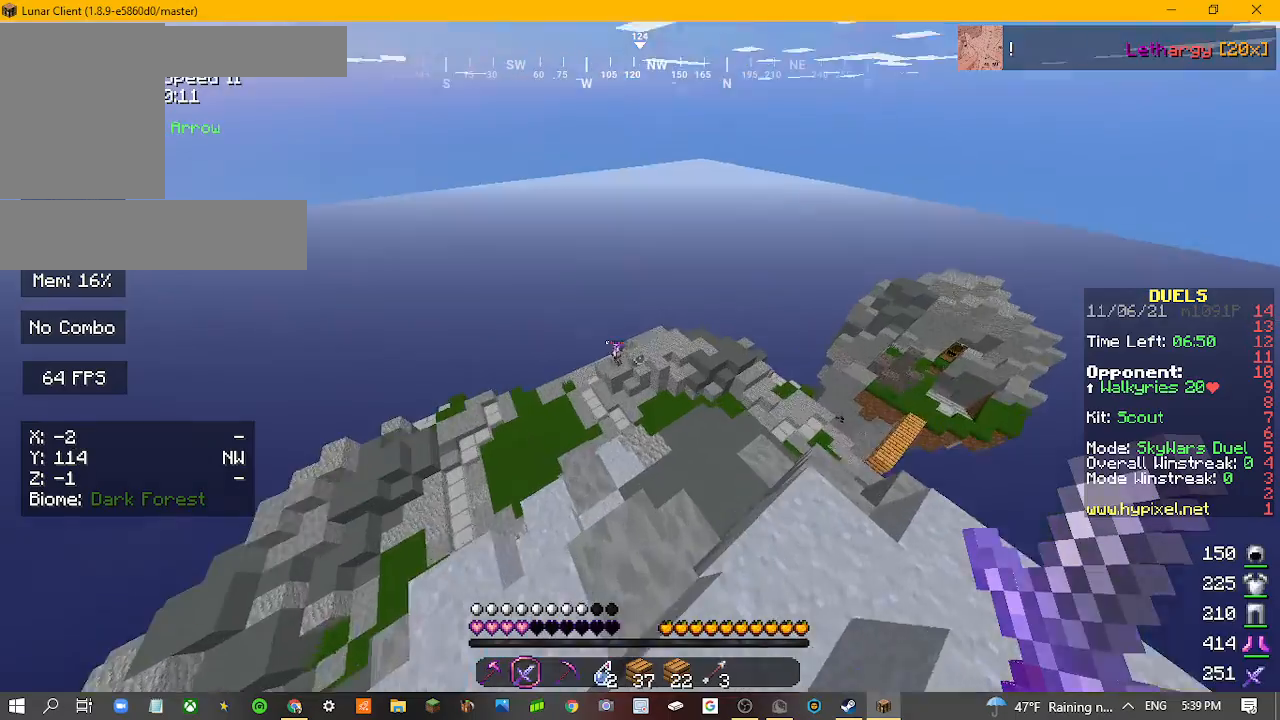
{"keys": ["s"], "mouse": [], "events": []}
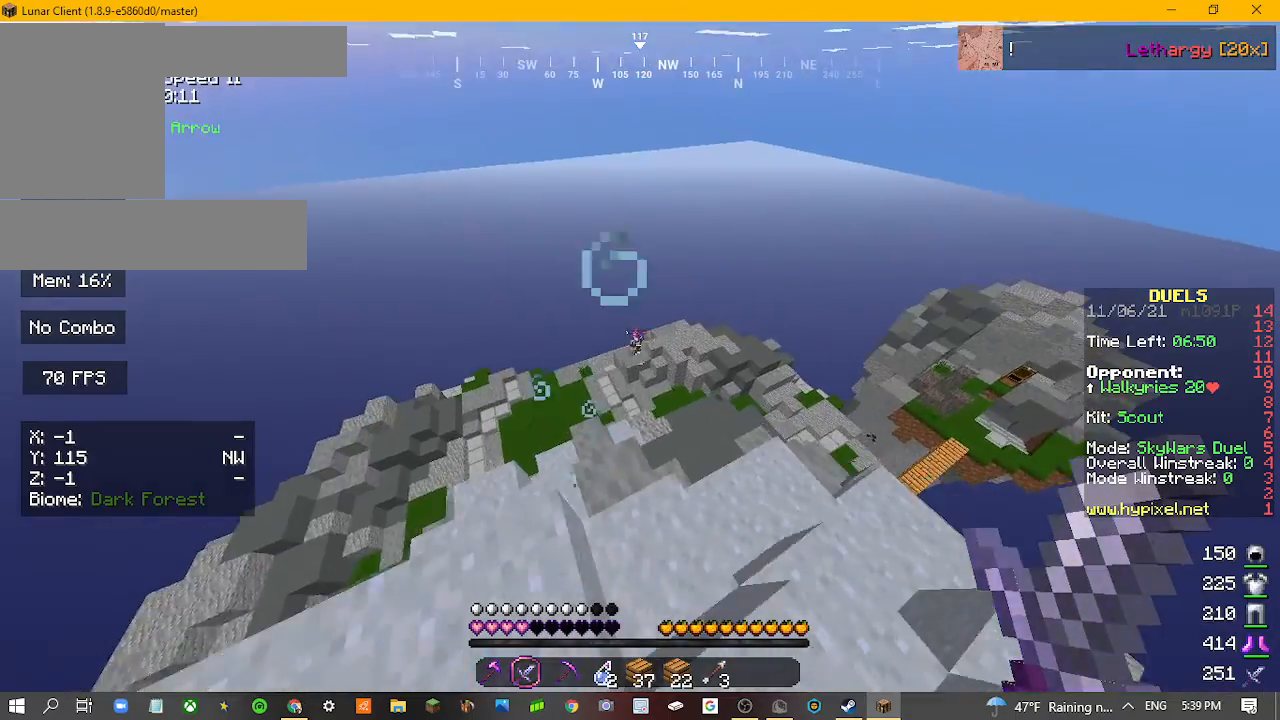
{"keys": ["d", "s"], "mouse": [], "events": [[267, "d", "down"]]}
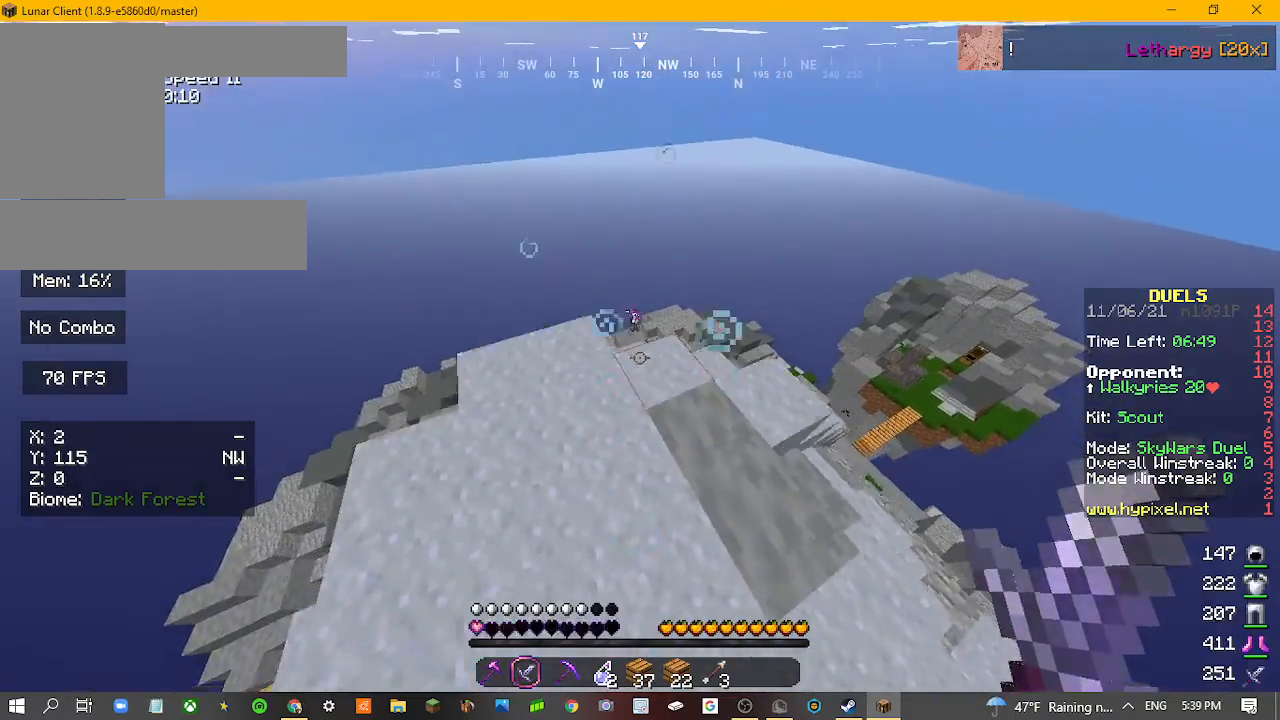
{"keys": ["a", "w"], "mouse": [], "events": [[133, "s", "up"], [167, "d", "up"], [167, "w", "down"], [433, "a", "down"]]}
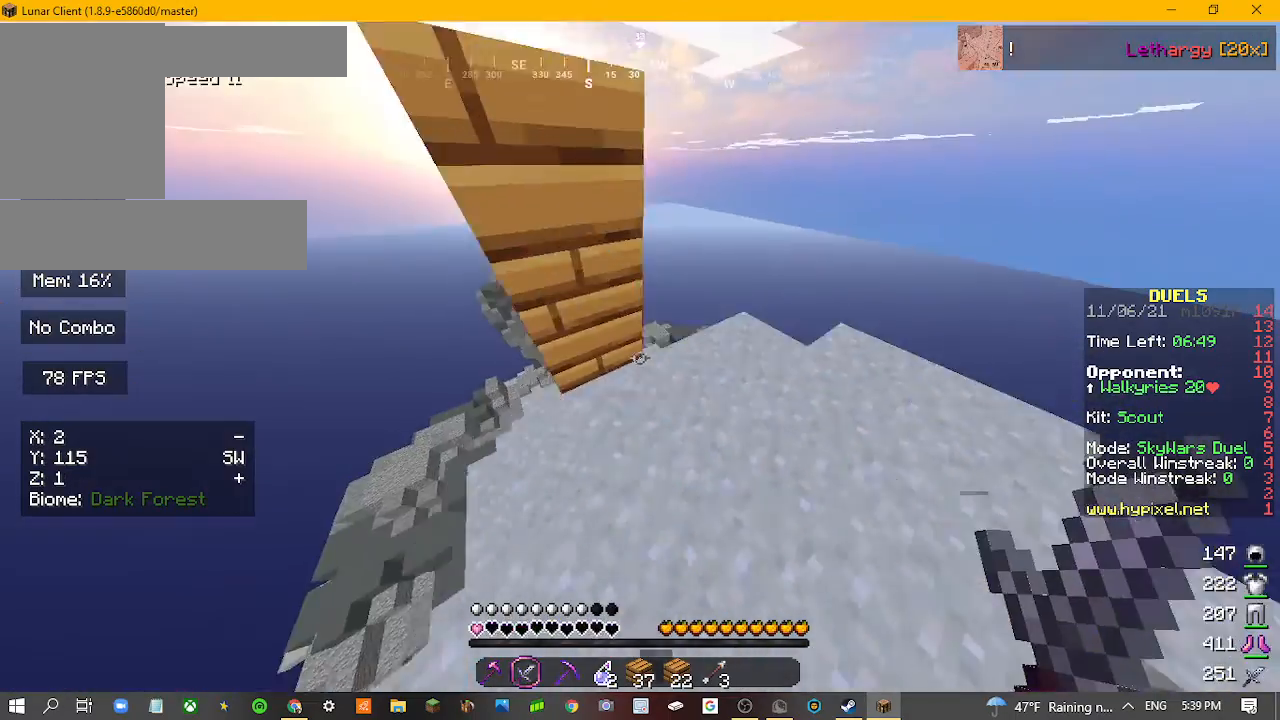
{"keys": ["a", "w"], "mouse": [], "events": [[133, "a", "up"], [233, "a", "down"], [367, "w", "up"], [433, "a", "up"], [433, "w", "down"], [500, "a", "down"]]}
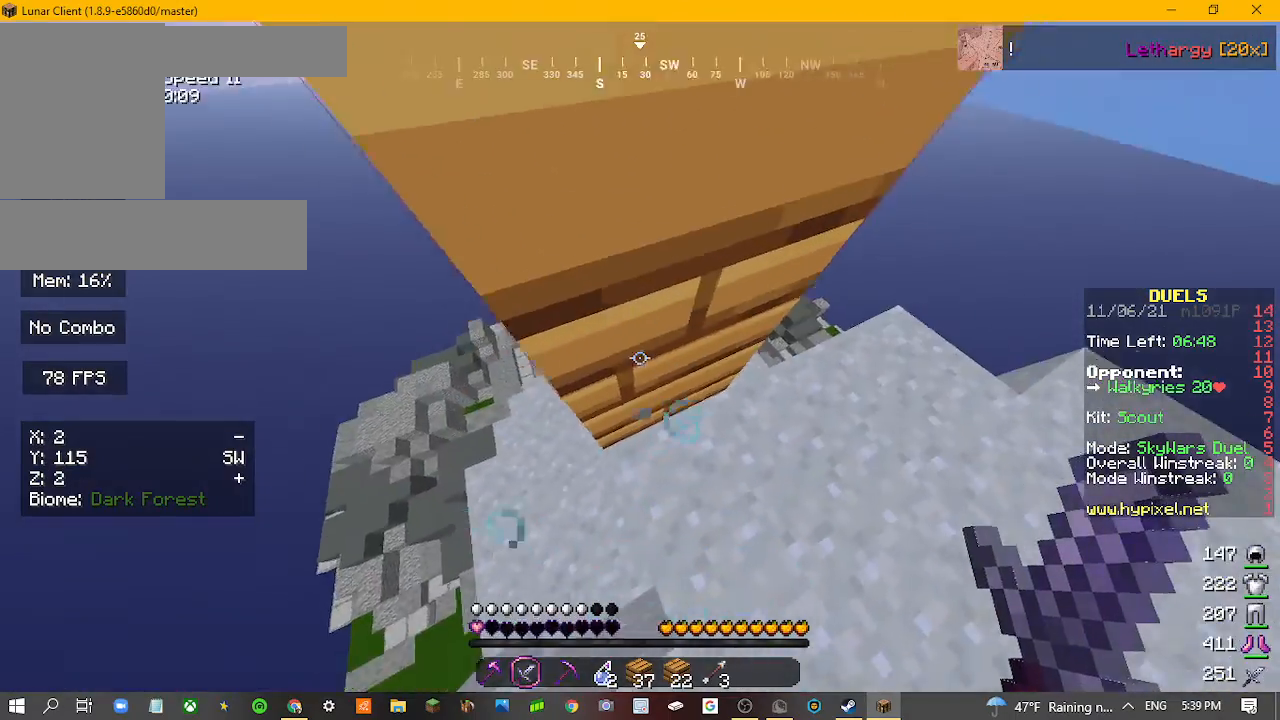
{"keys": ["a", "w"], "mouse": [], "events": [[300, "a", "up"], [367, "a", "down"]]}
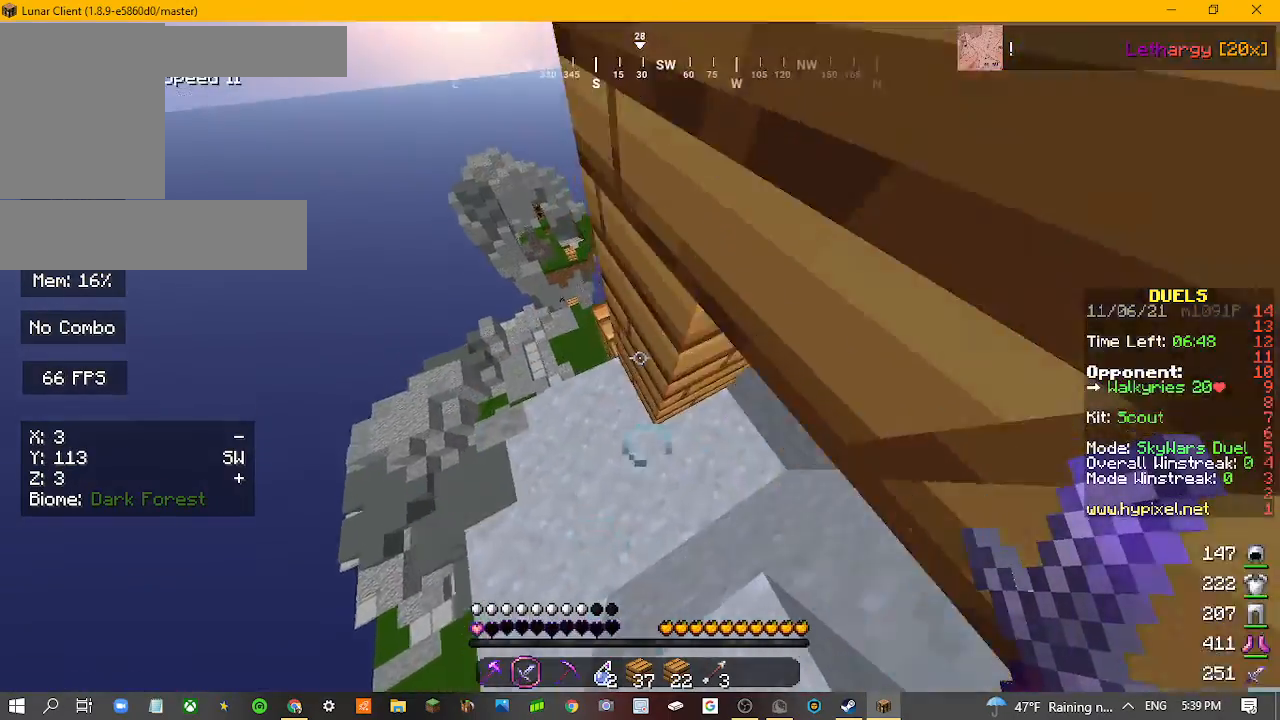
{"keys": ["d"], "mouse": [], "events": [[100, "a", "up"], [133, "w", "up"], [467, "d", "down"]]}
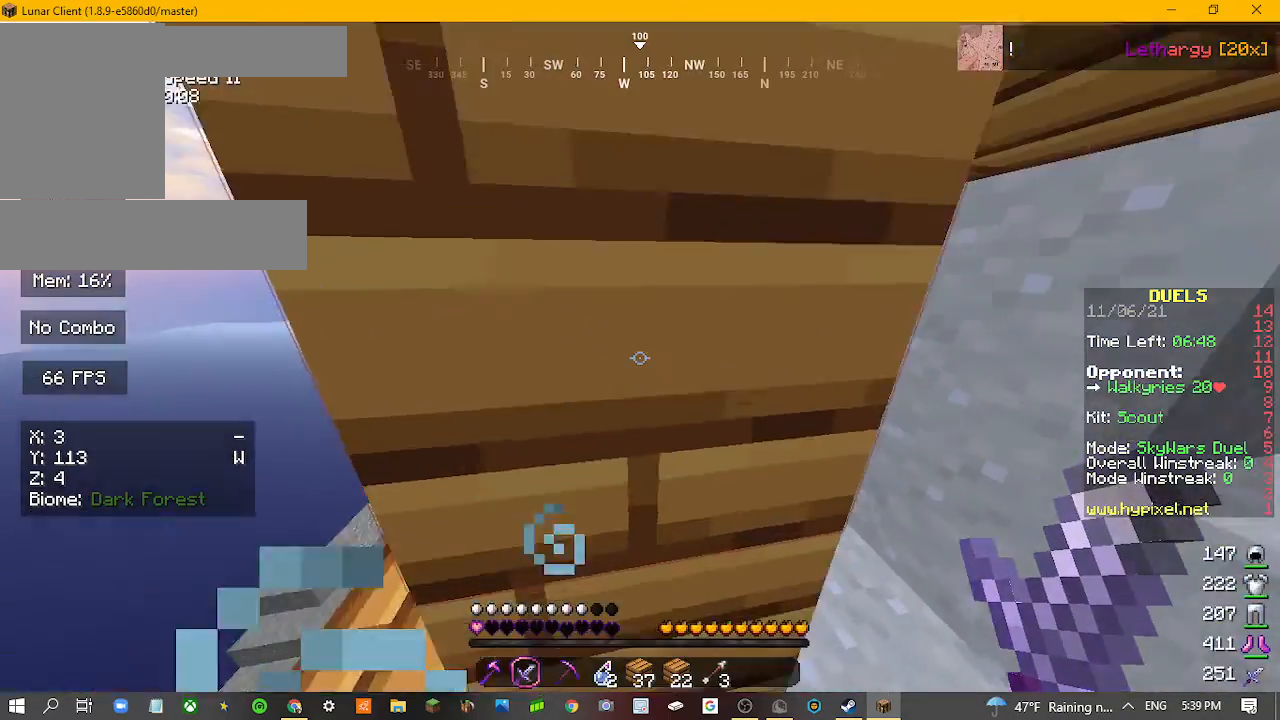
{"keys": [], "mouse": [], "events": [[67, "d", "up"]]}
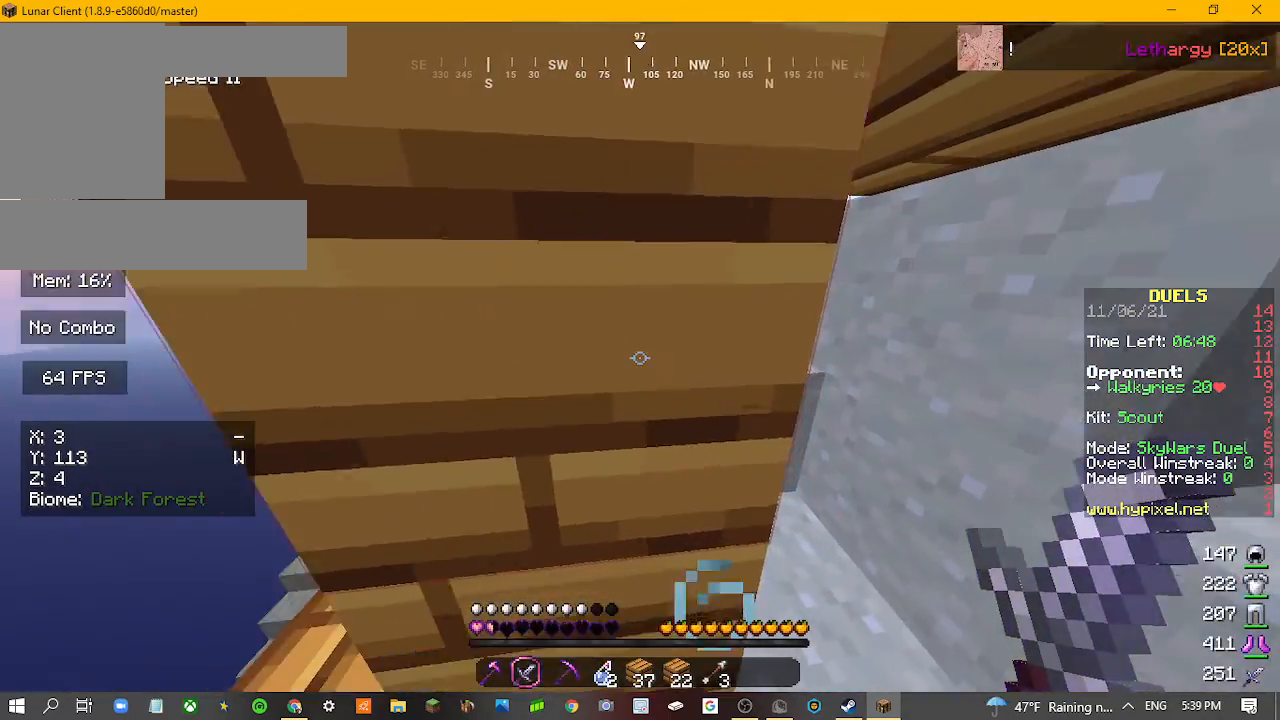
{"keys": [], "mouse": [], "events": [[33, "d", "down"], [200, "d", "up"]]}
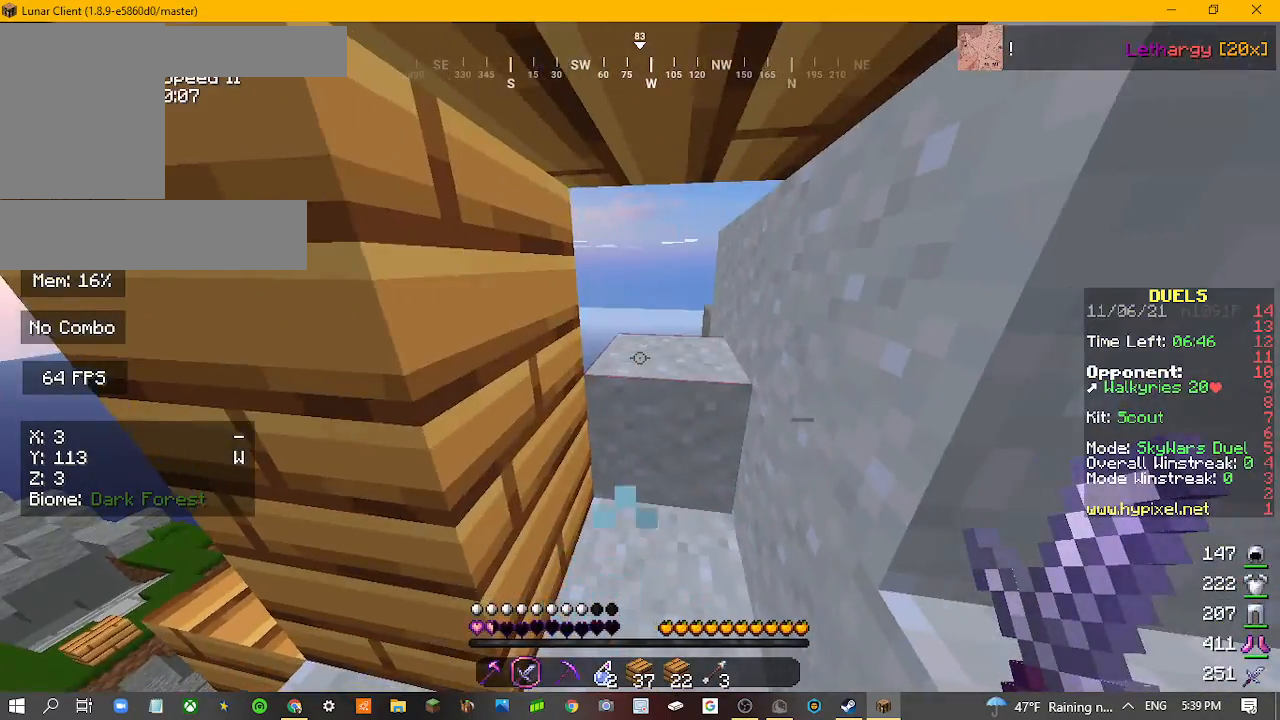
{"keys": [], "mouse": [], "events": [[100, "a", "down"], [333, "a", "up"]]}
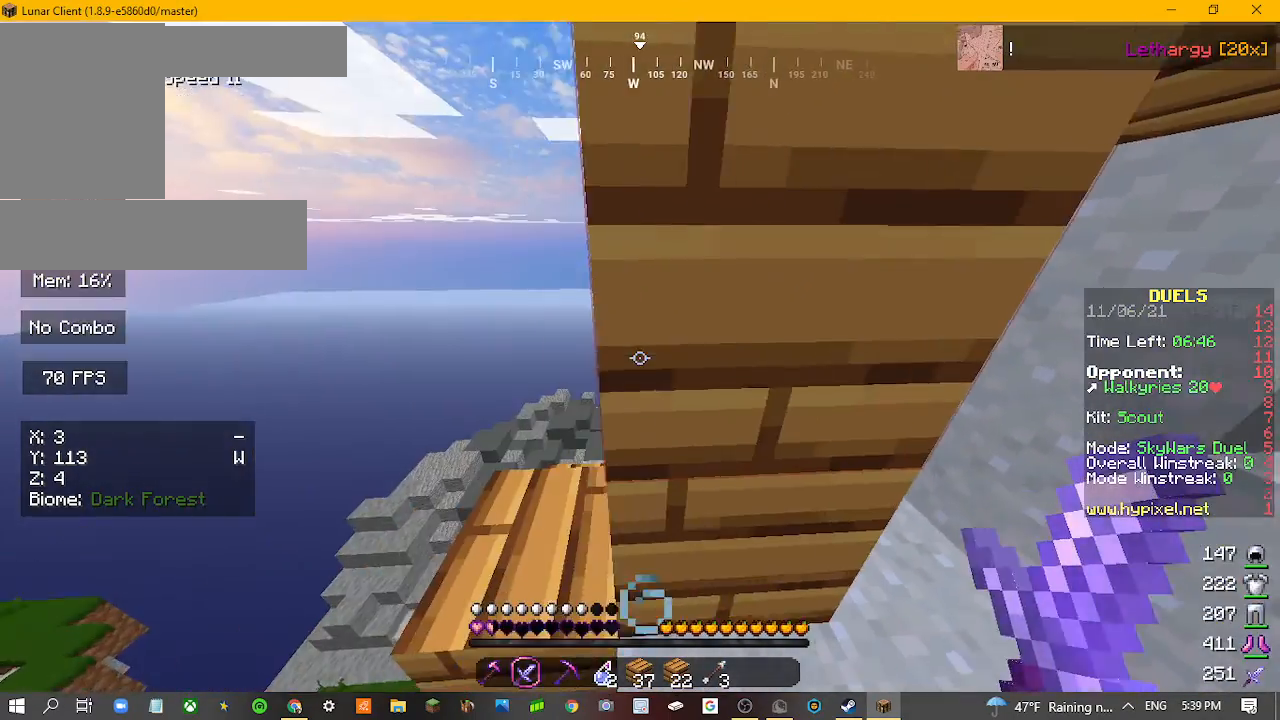
{"keys": [], "mouse": [], "events": [[300, "w", "down"], [433, "w", "up"]]}
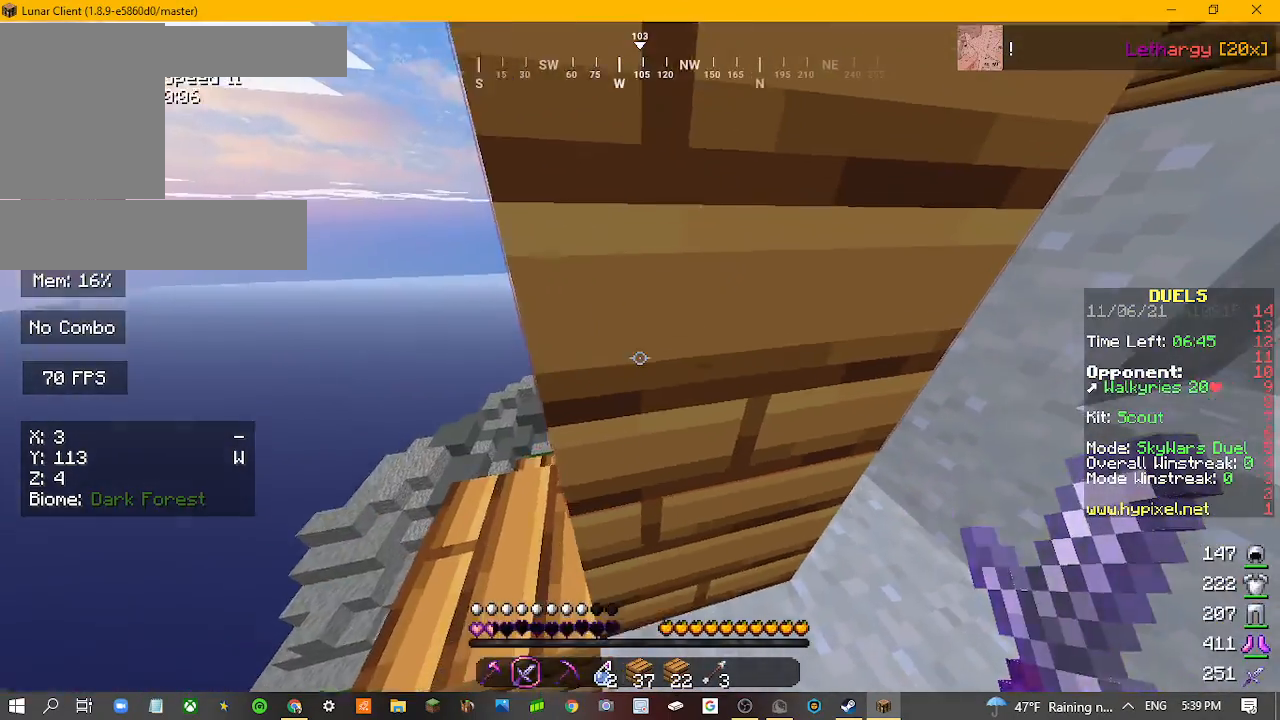
{"keys": [], "mouse": [], "events": []}
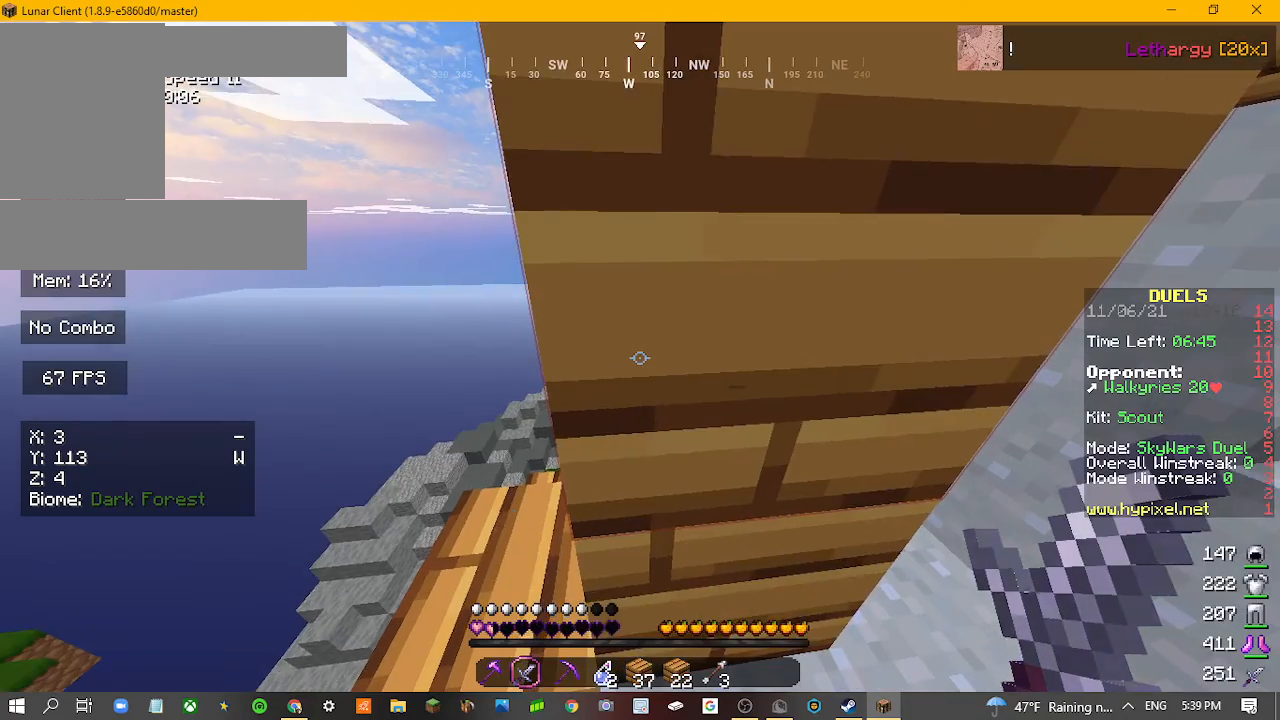
{"keys": [], "mouse": [], "events": []}
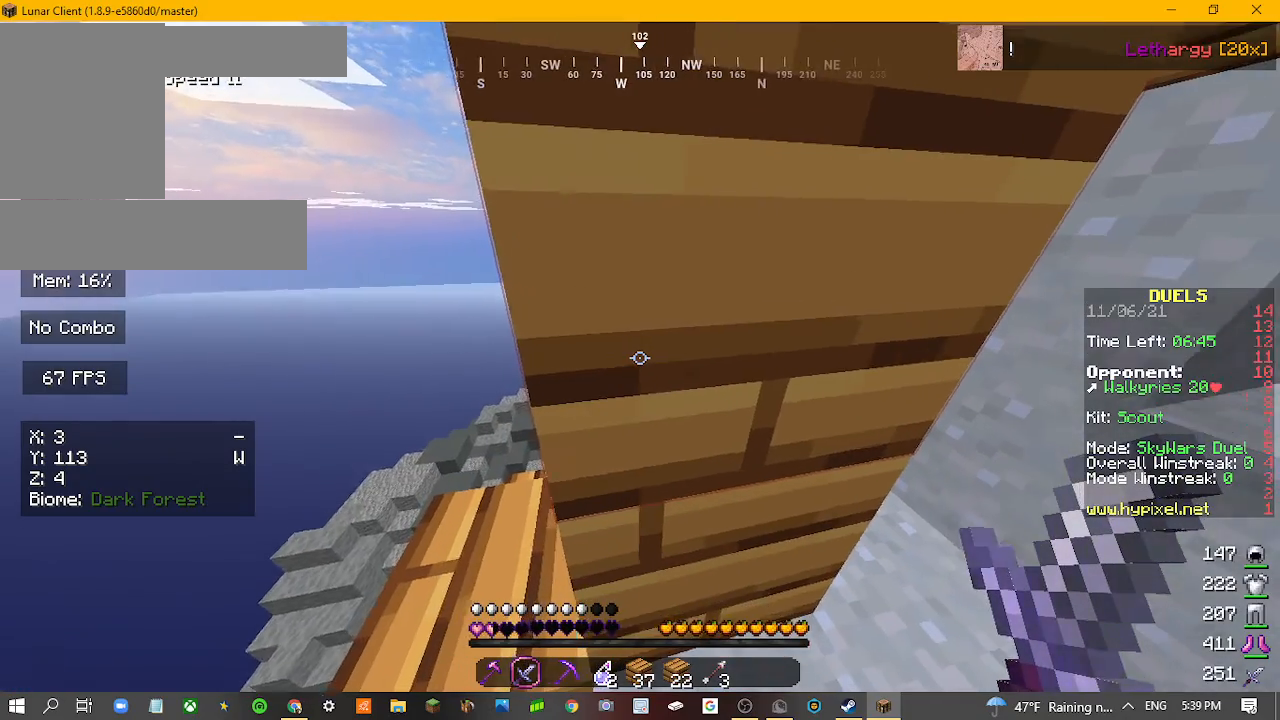
{"keys": [], "mouse": [], "events": []}
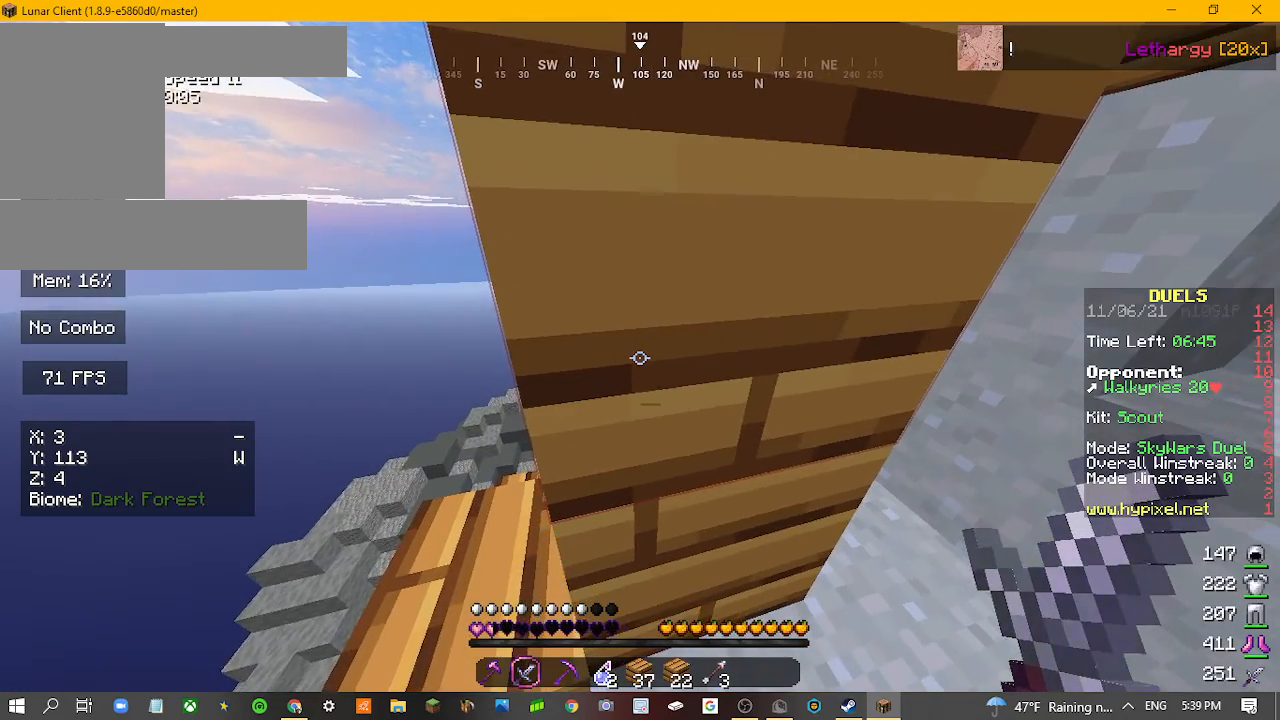
{"keys": ["d"], "mouse": [], "events": [[300, "d", "down"]]}
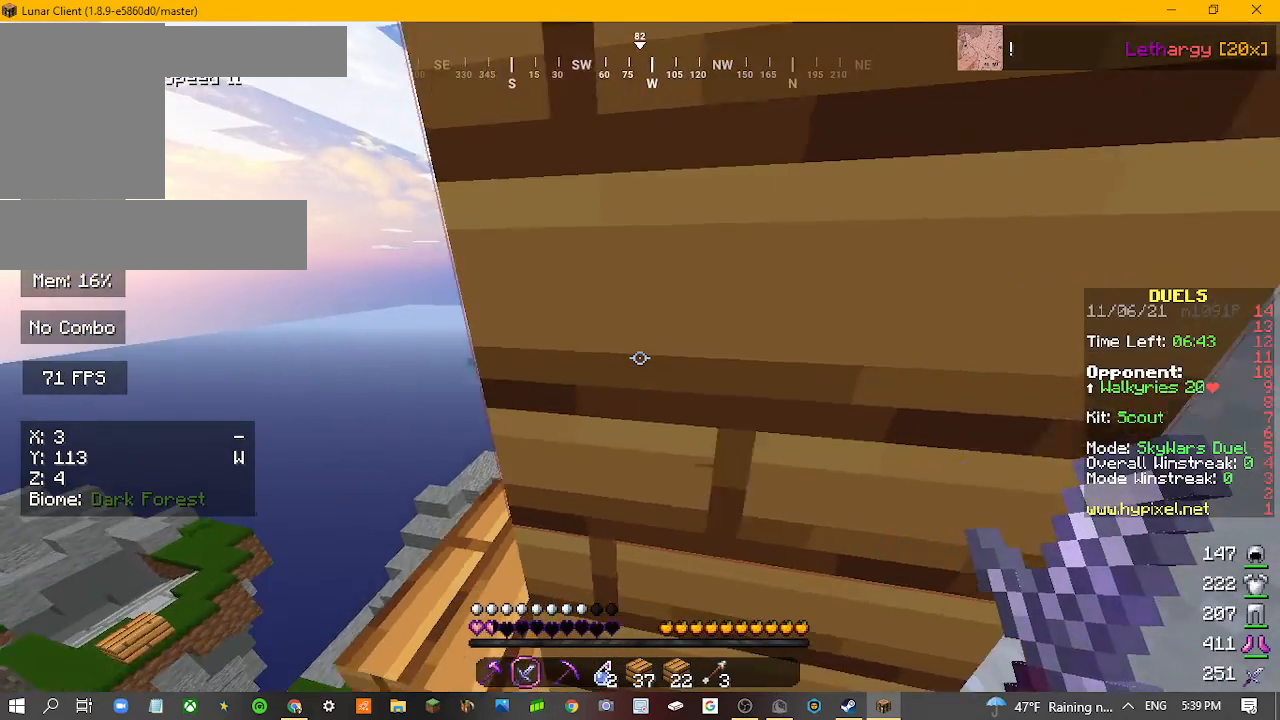
{"keys": ["d"], "mouse": [], "events": []}
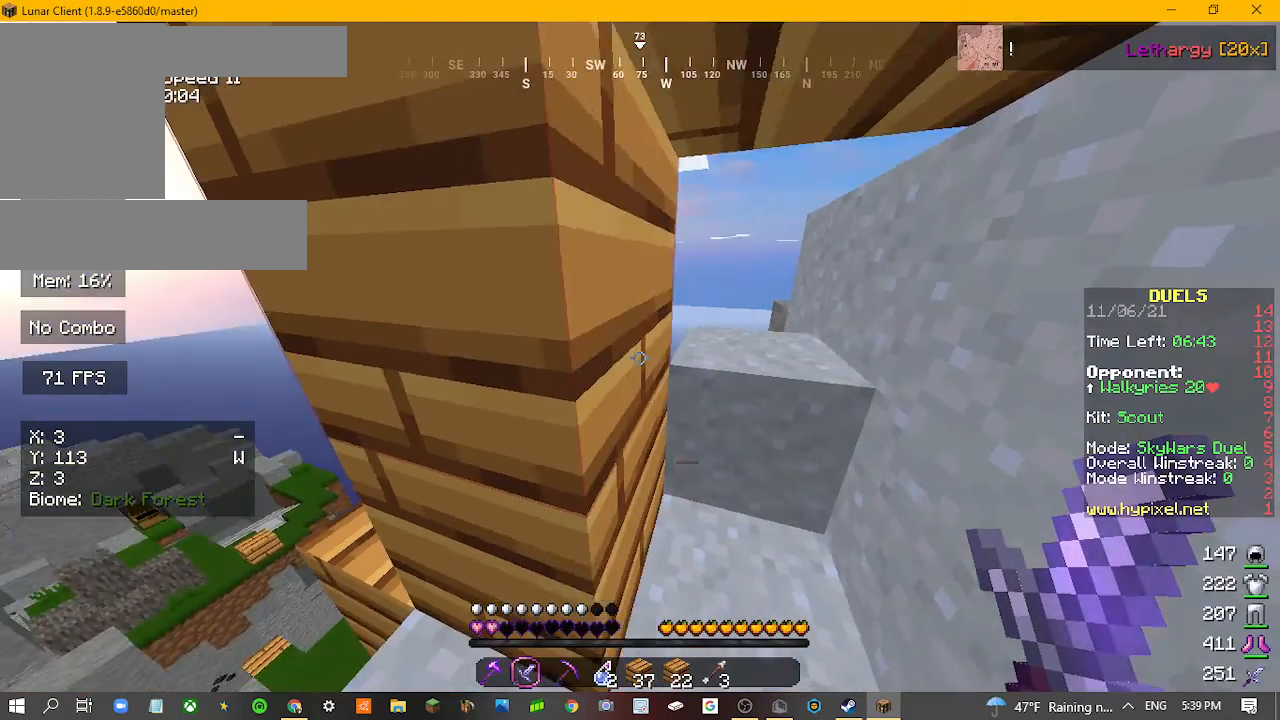
{"keys": [], "mouse": [], "events": [[67, "d", "up"]]}
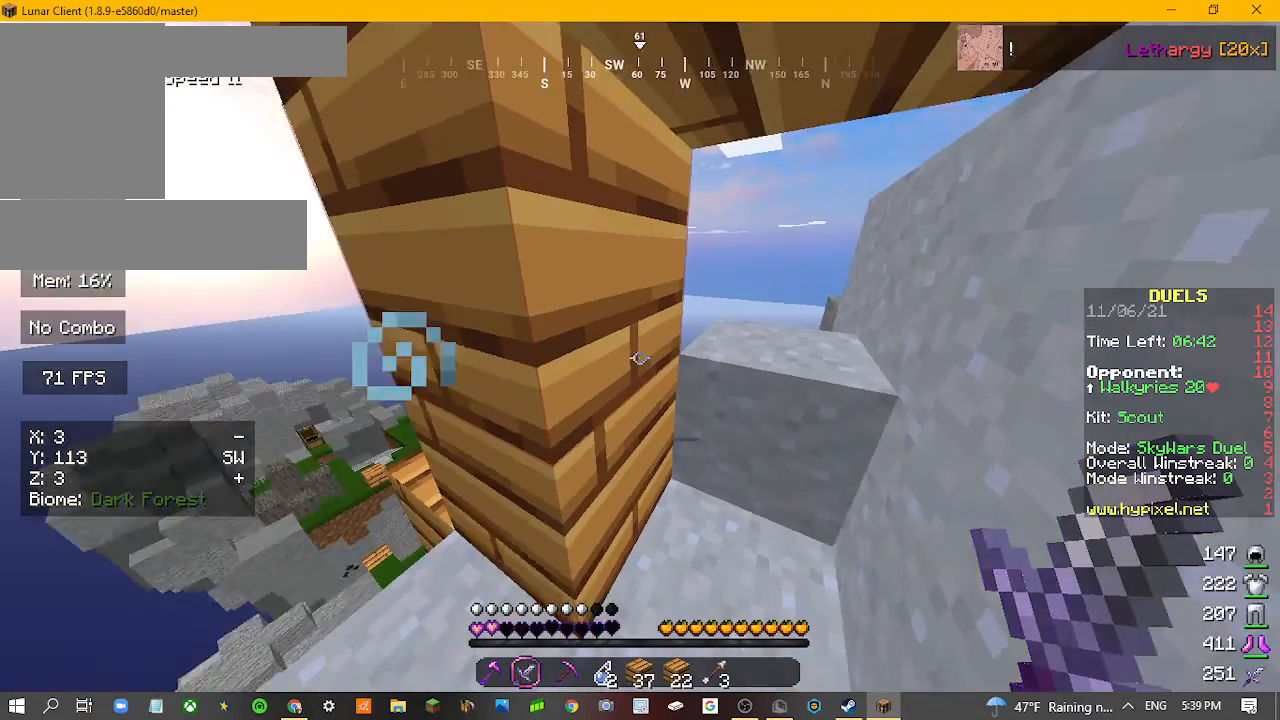
{"keys": [], "mouse": [], "events": []}
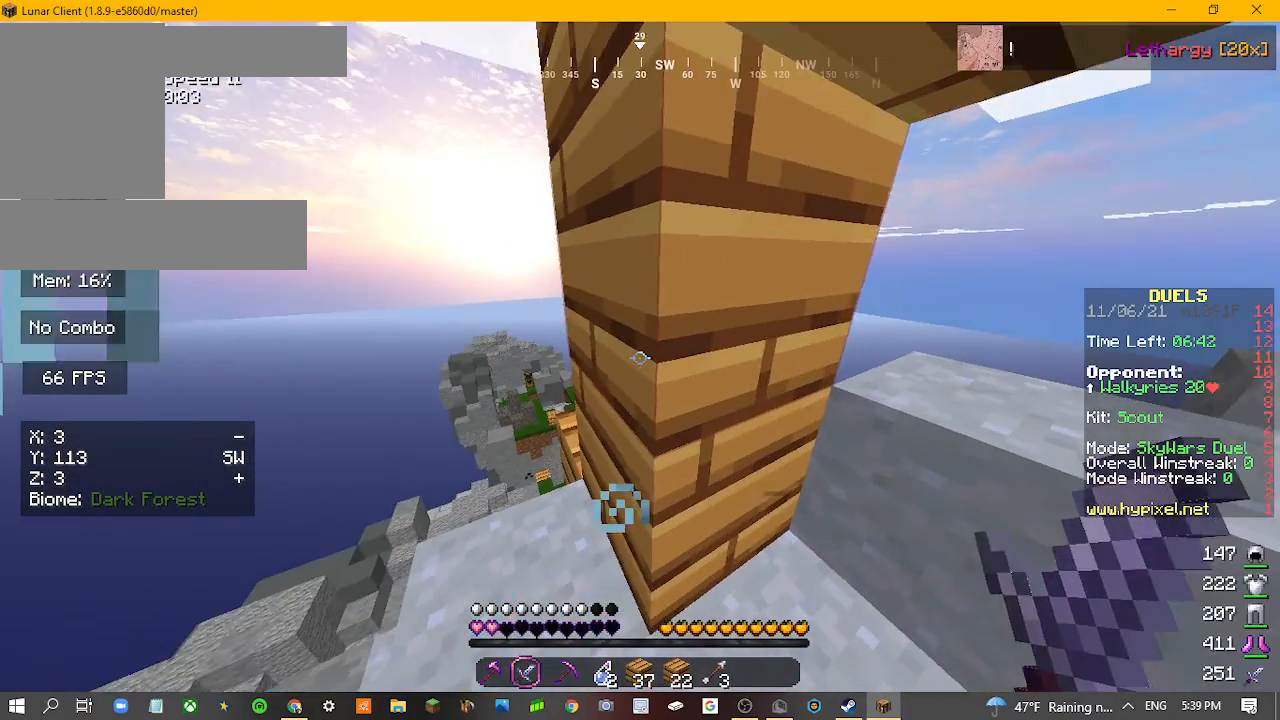
{"keys": ["d", "w"], "mouse": [], "events": [[200, "d", "down"], [300, "w", "down"]]}